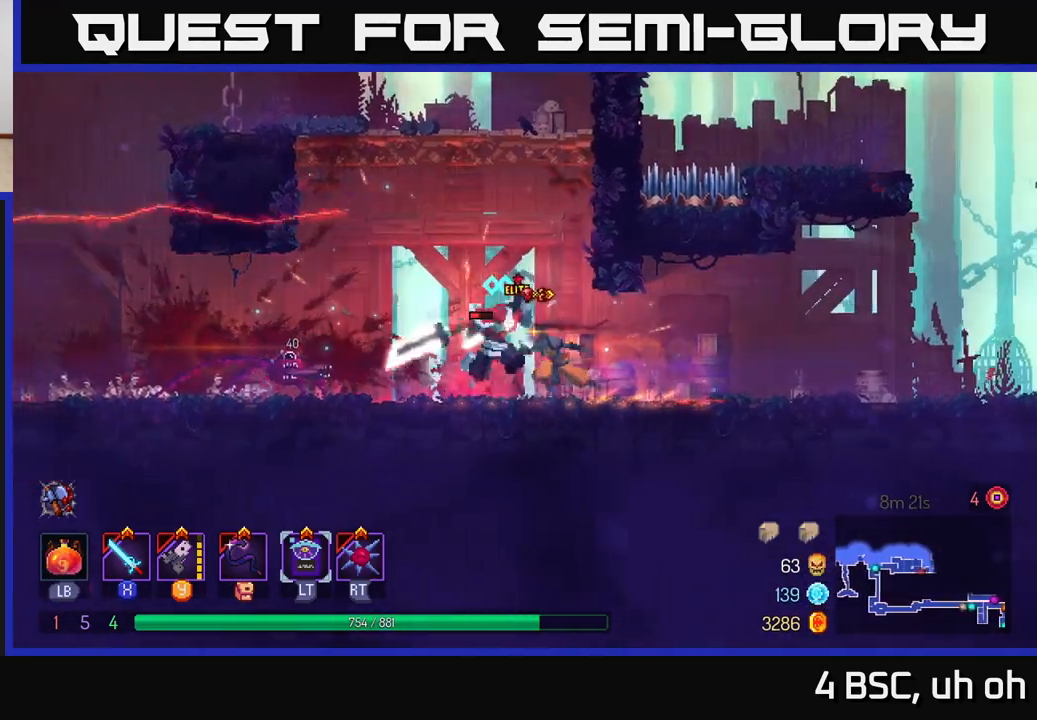
Gameplay with a controller (Xbox layout); each line is a JSON object with the inputs held at the frame after it. "events" lists button and stick changes between this image and that frame as [ms after this image, input, new state], when the widget could be followed in between. Not read: L3 R3.
{"buttons": [], "left_stick": "left", "right_stick": "center", "events": [[33, "X", "down"], [100, "X", "up"], [233, "left_stick", "center"], [300, "X", "down"], [367, "X", "up"], [383, "left_stick", "left"], [450, "X", "down"], [500, "X", "up"]]}
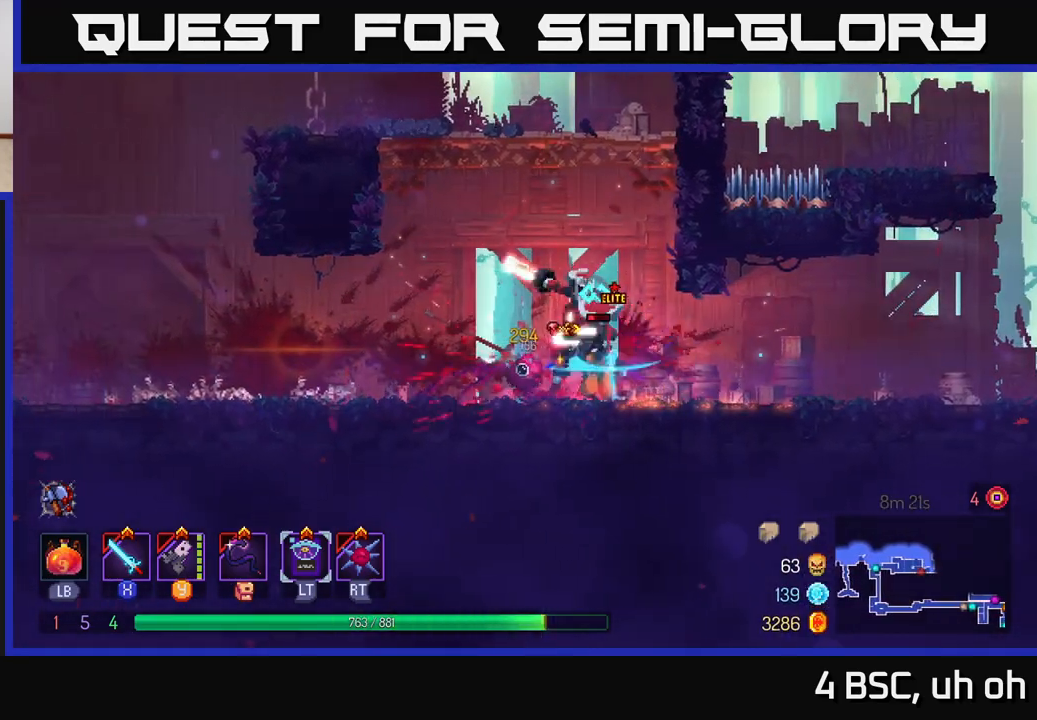
{"buttons": [], "left_stick": "left", "right_stick": "center", "events": [[133, "B", "down"], [267, "B", "up"], [383, "B", "down"], [483, "B", "up"]]}
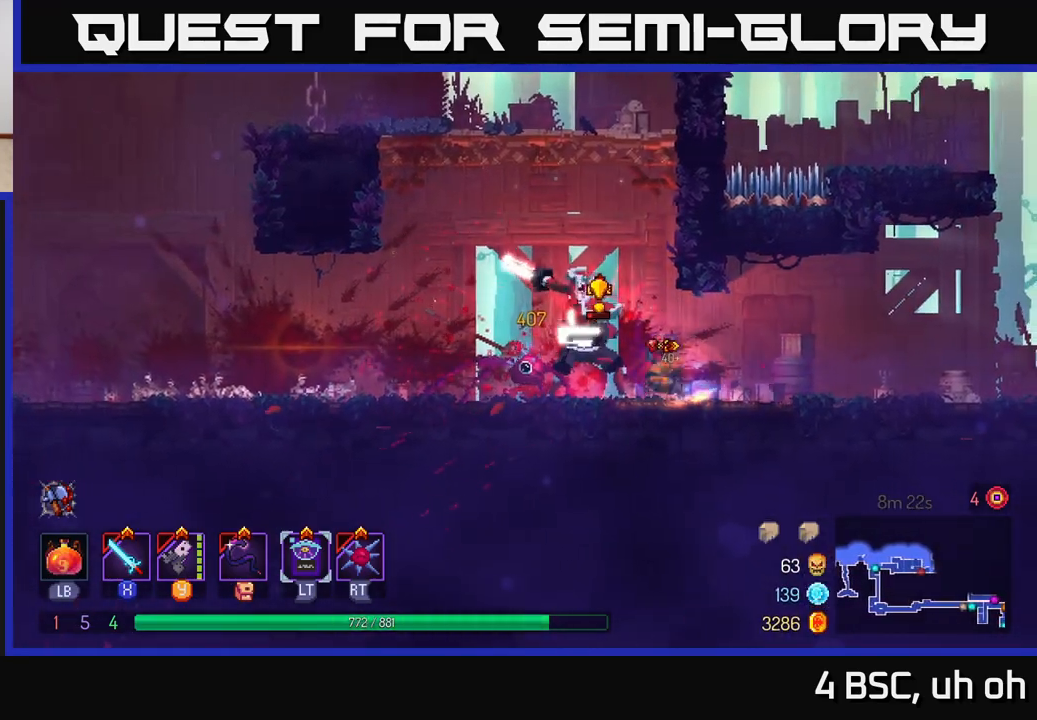
{"buttons": [], "left_stick": "center", "right_stick": "center", "events": [[150, "left_stick", "right"], [250, "X", "down"], [317, "X", "up"], [400, "X", "down"], [417, "left_stick", "center"], [450, "X", "up"]]}
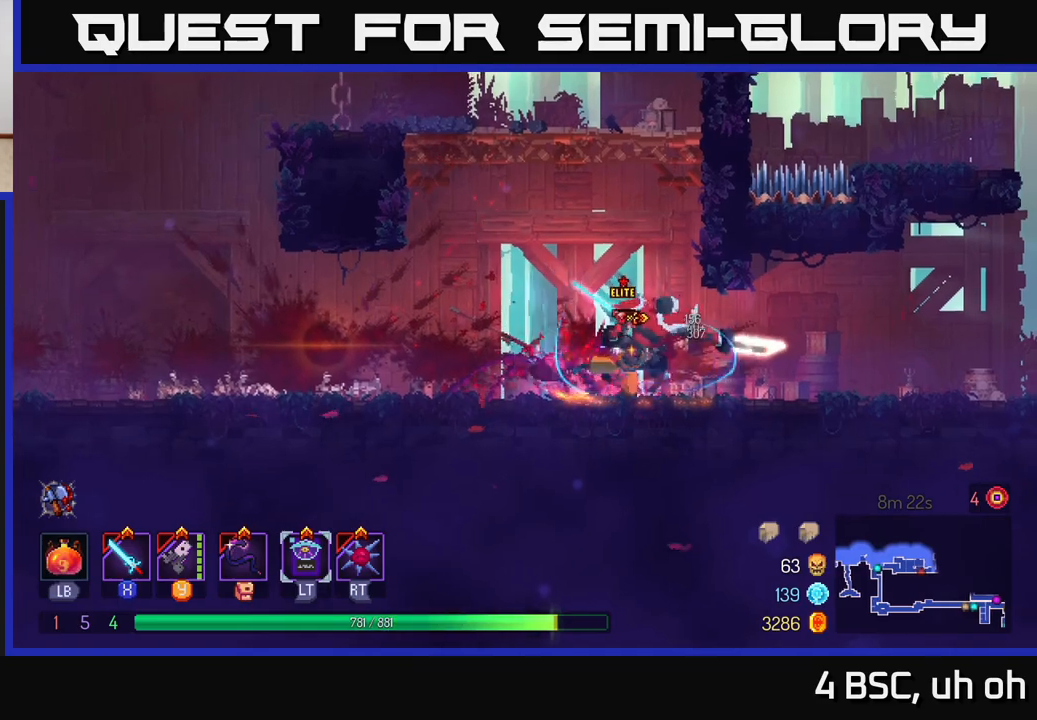
{"buttons": [], "left_stick": "center", "right_stick": "center", "events": [[50, "X", "down"], [133, "X", "up"], [200, "X", "down"], [300, "X", "up"], [367, "X", "down"], [467, "X", "up"]]}
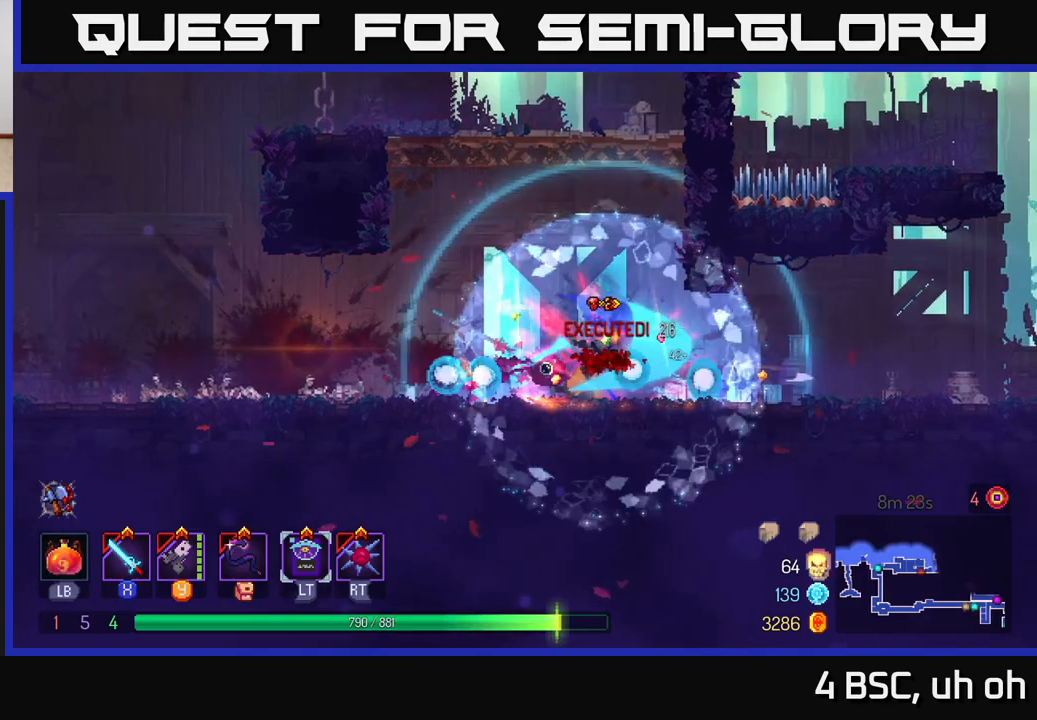
{"buttons": [], "left_stick": "center", "right_stick": "center", "events": []}
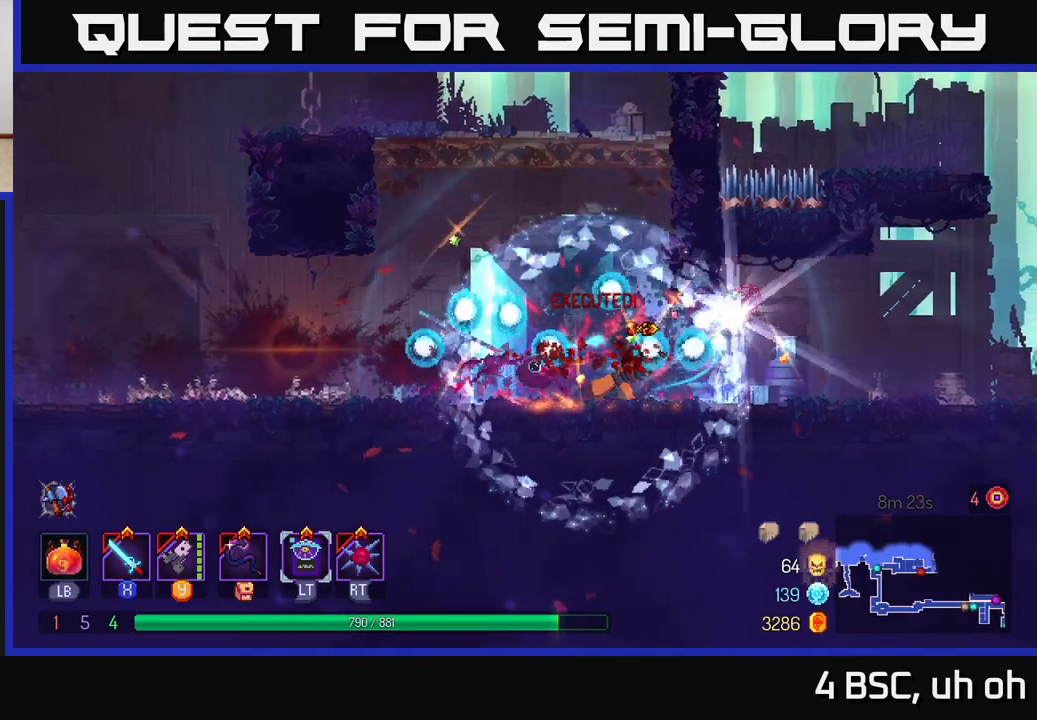
{"buttons": [], "left_stick": "center", "right_stick": "center", "events": []}
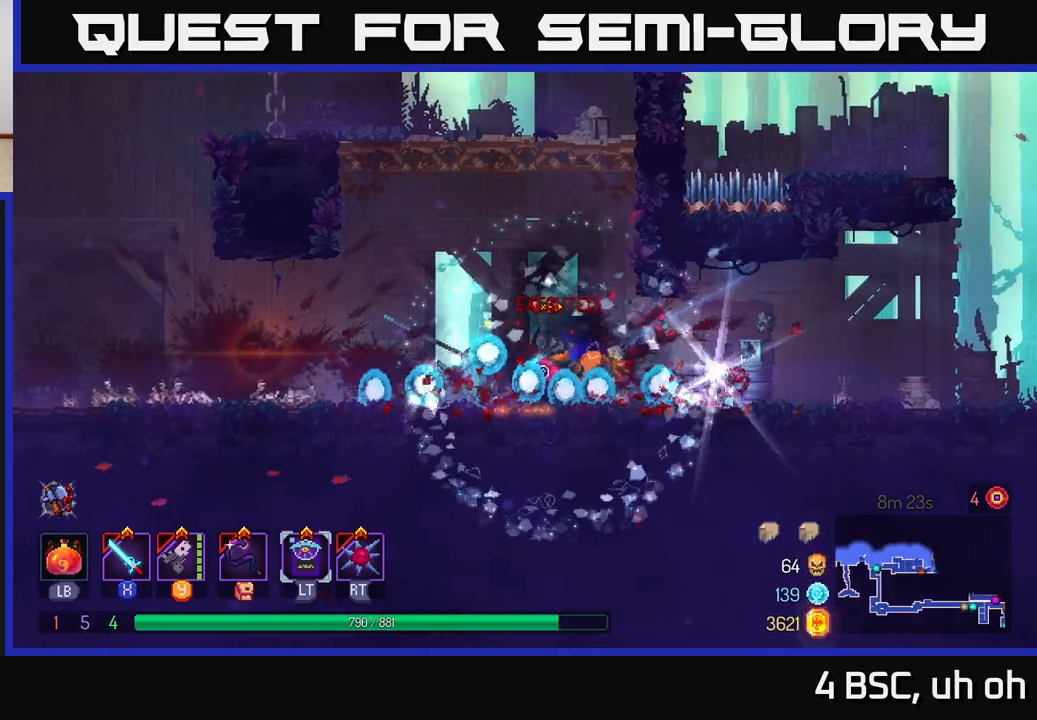
{"buttons": [], "left_stick": "center", "right_stick": "center", "events": [[217, "left_stick", "right"], [450, "left_stick", "center"]]}
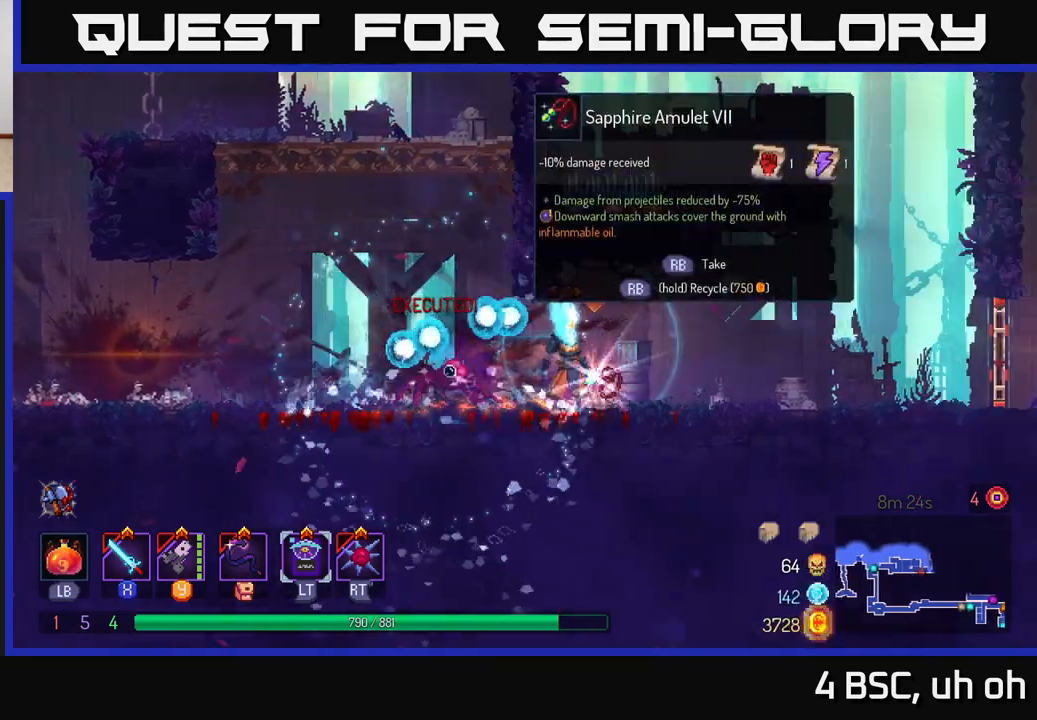
{"buttons": [], "left_stick": "center", "right_stick": "center", "events": []}
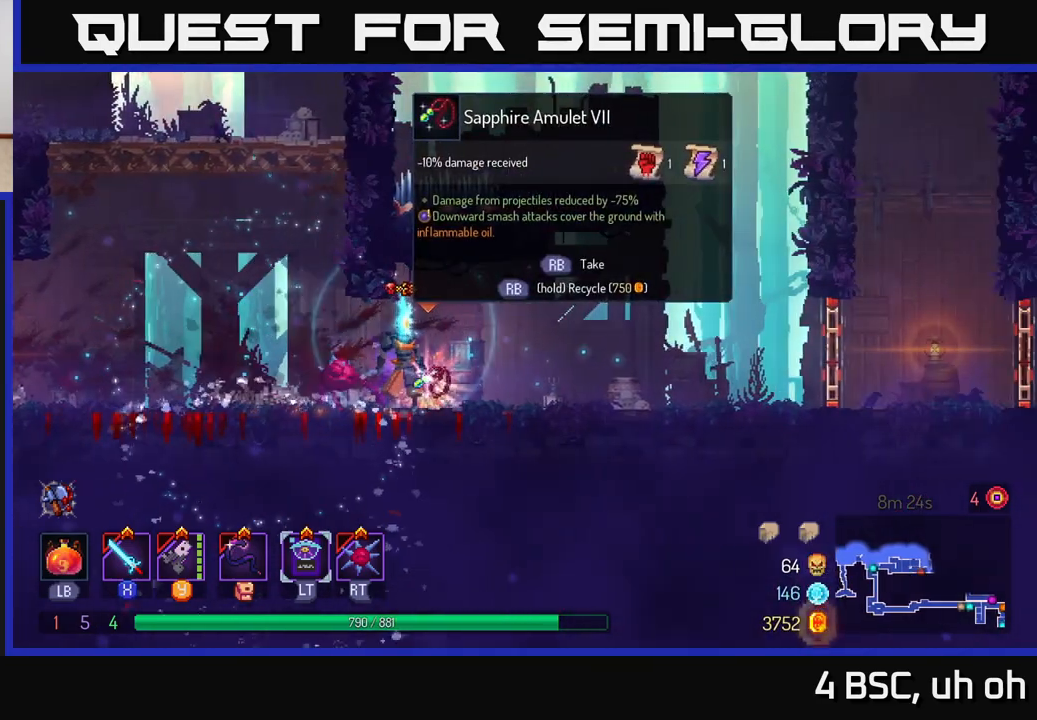
{"buttons": [], "left_stick": "center", "right_stick": "center", "events": [[83, "left_stick", "right"], [183, "left_stick", "center"], [200, "R1", "down"], [300, "R1", "up"]]}
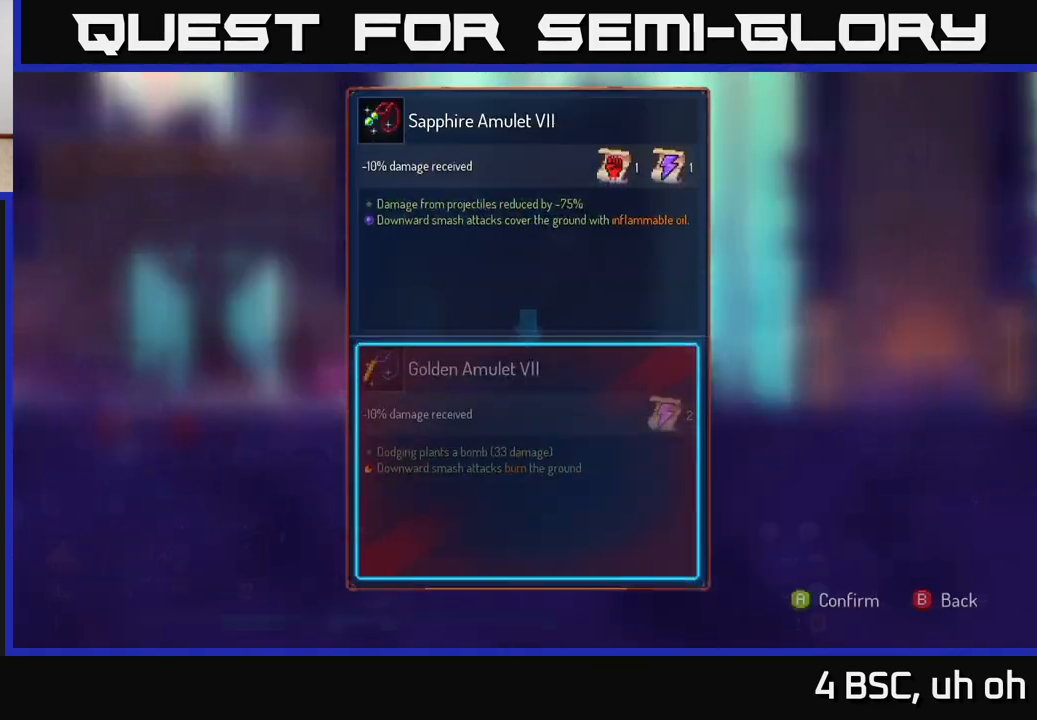
{"buttons": [], "left_stick": "center", "right_stick": "center", "events": []}
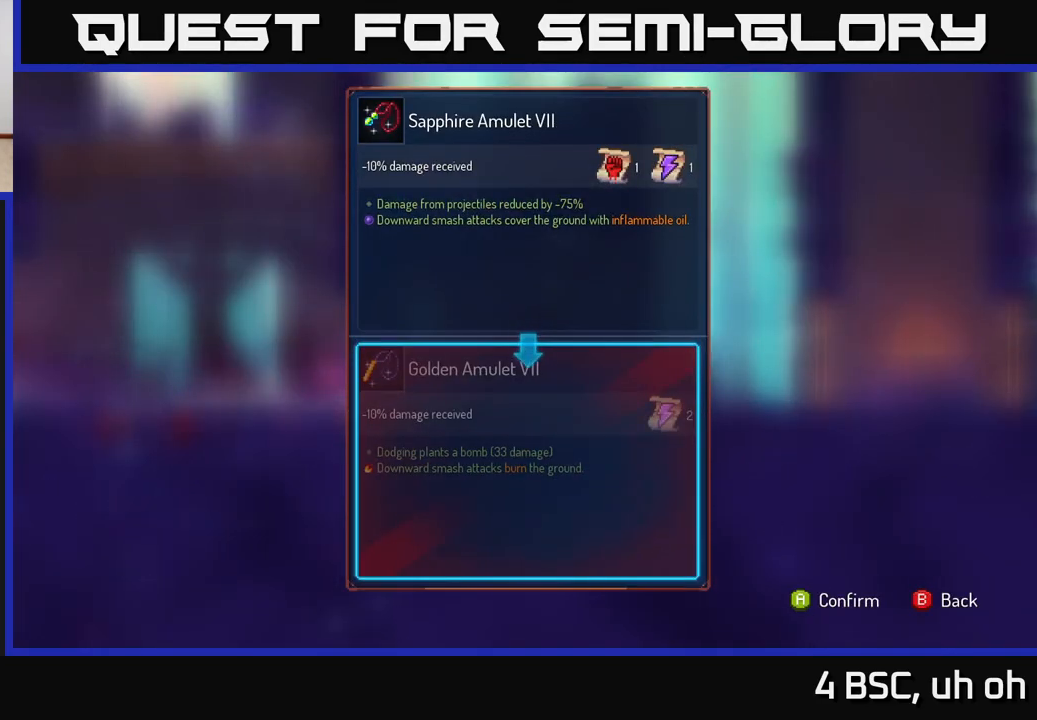
{"buttons": [], "left_stick": "center", "right_stick": "center", "events": []}
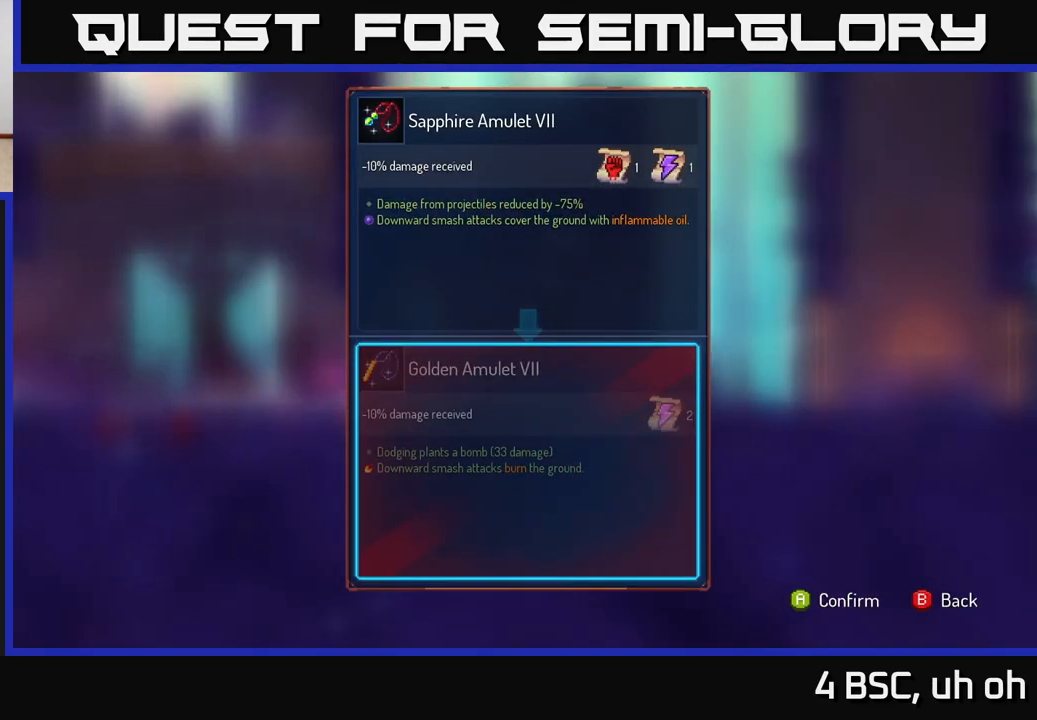
{"buttons": [], "left_stick": "center", "right_stick": "center", "events": []}
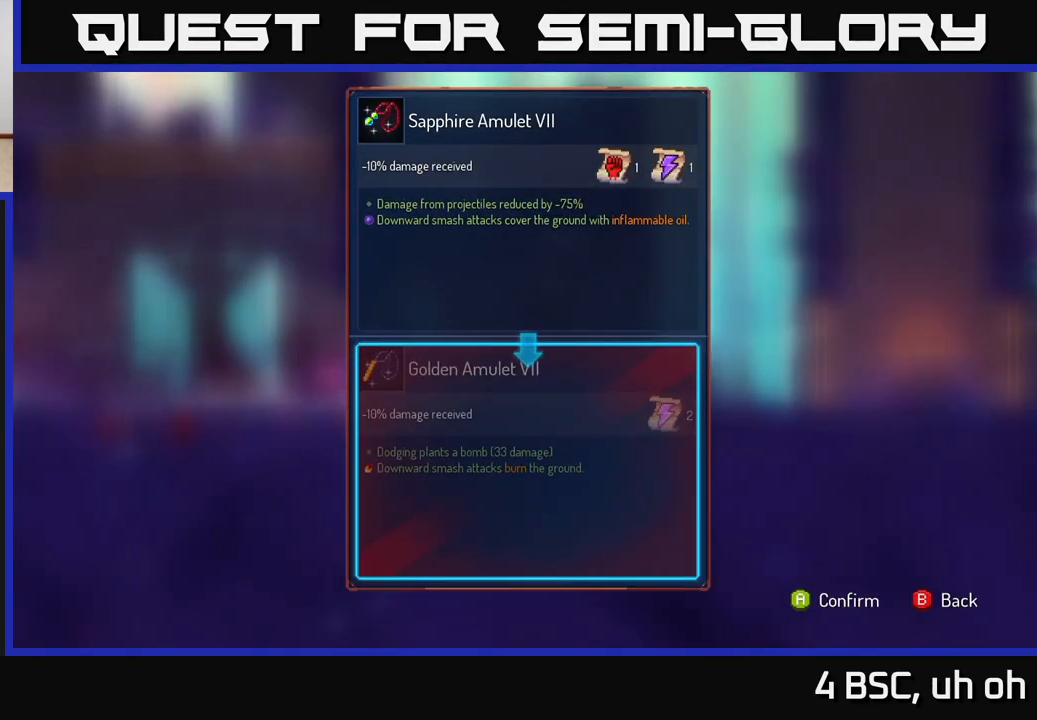
{"buttons": [], "left_stick": "center", "right_stick": "center", "events": []}
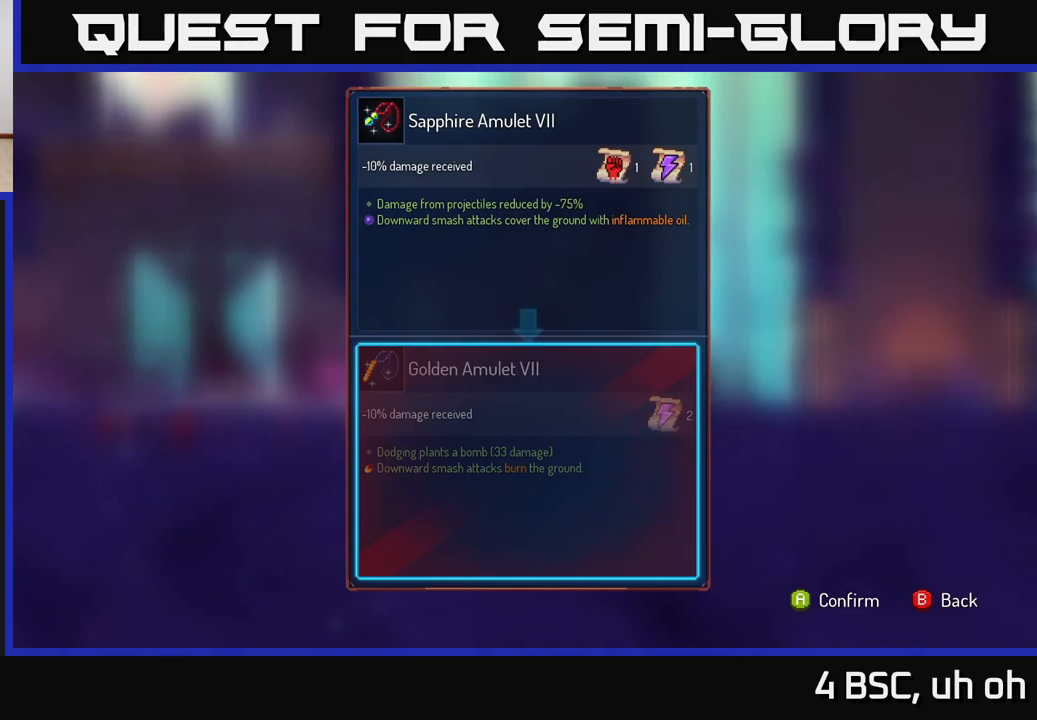
{"buttons": [], "left_stick": "center", "right_stick": "center", "events": []}
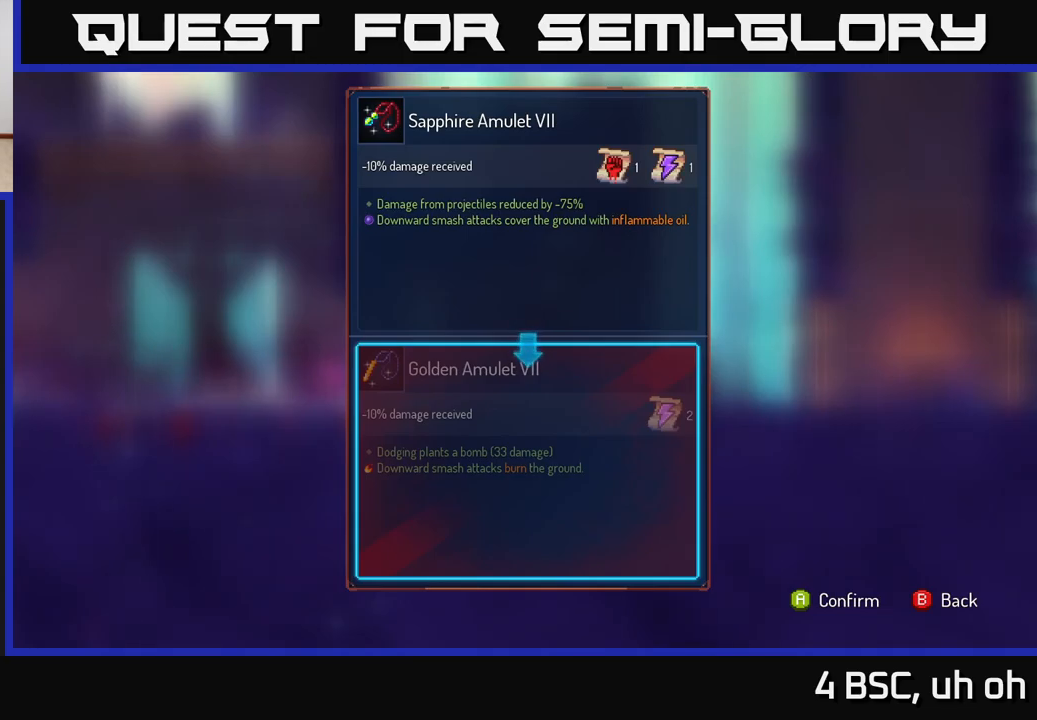
{"buttons": ["R1"], "left_stick": "center", "right_stick": "center", "events": [[183, "B", "down"], [233, "B", "up"], [350, "R1", "down"]]}
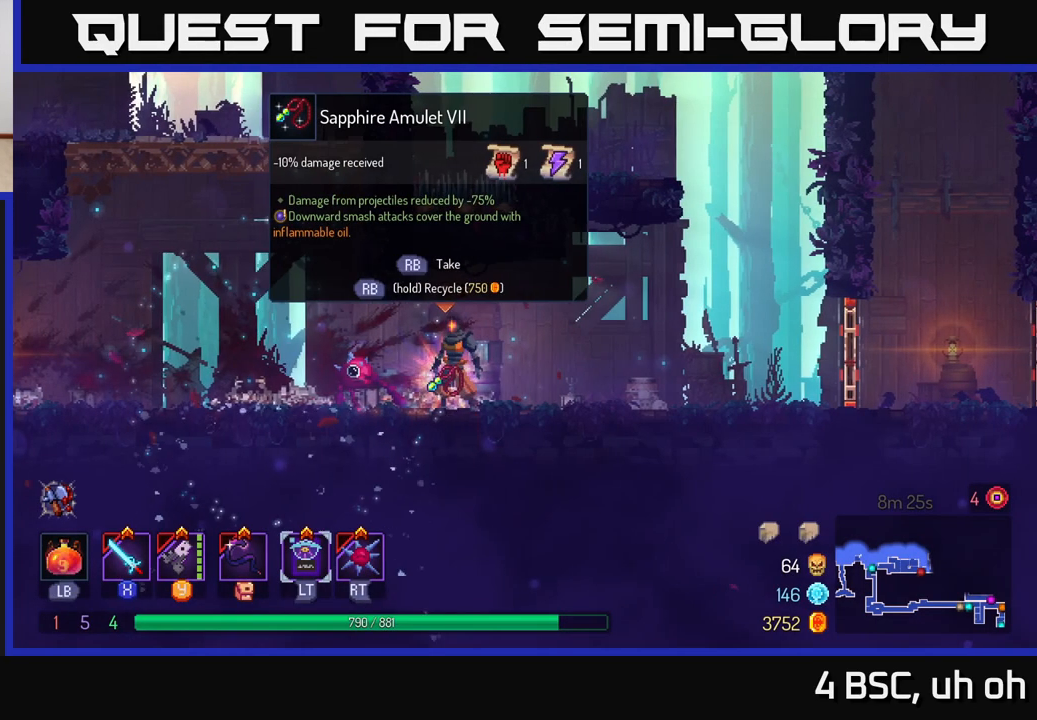
{"buttons": ["R1"], "left_stick": "center", "right_stick": "center", "events": []}
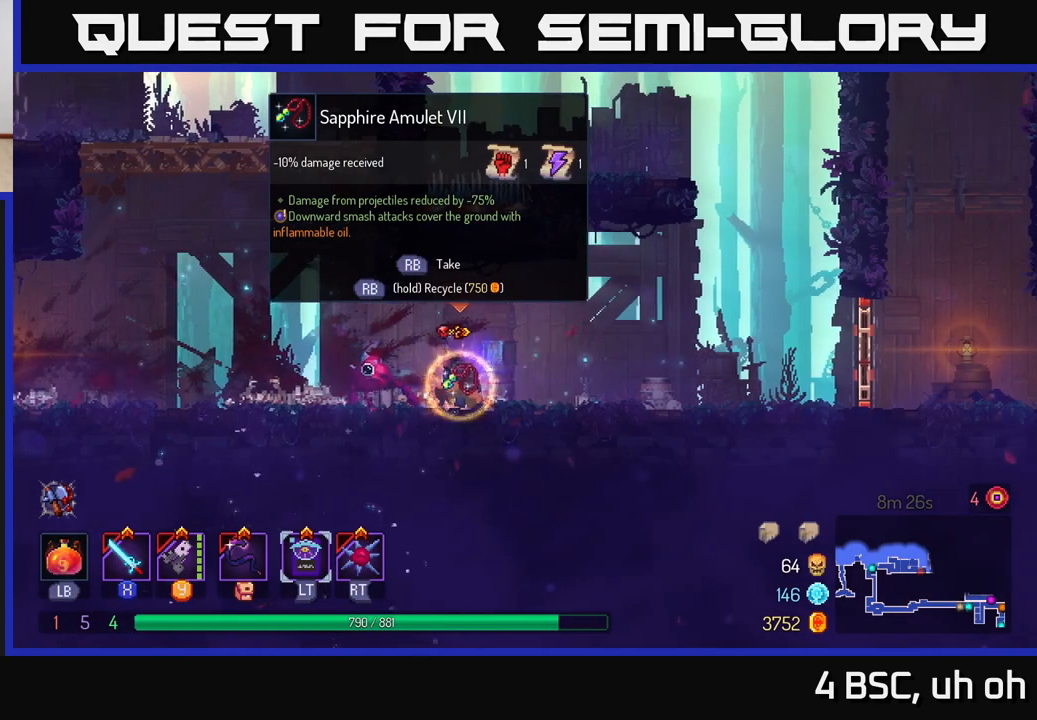
{"buttons": [], "left_stick": "right", "right_stick": "center", "events": [[83, "left_stick", "right"], [150, "R1", "up"], [267, "B", "down"], [367, "B", "up"]]}
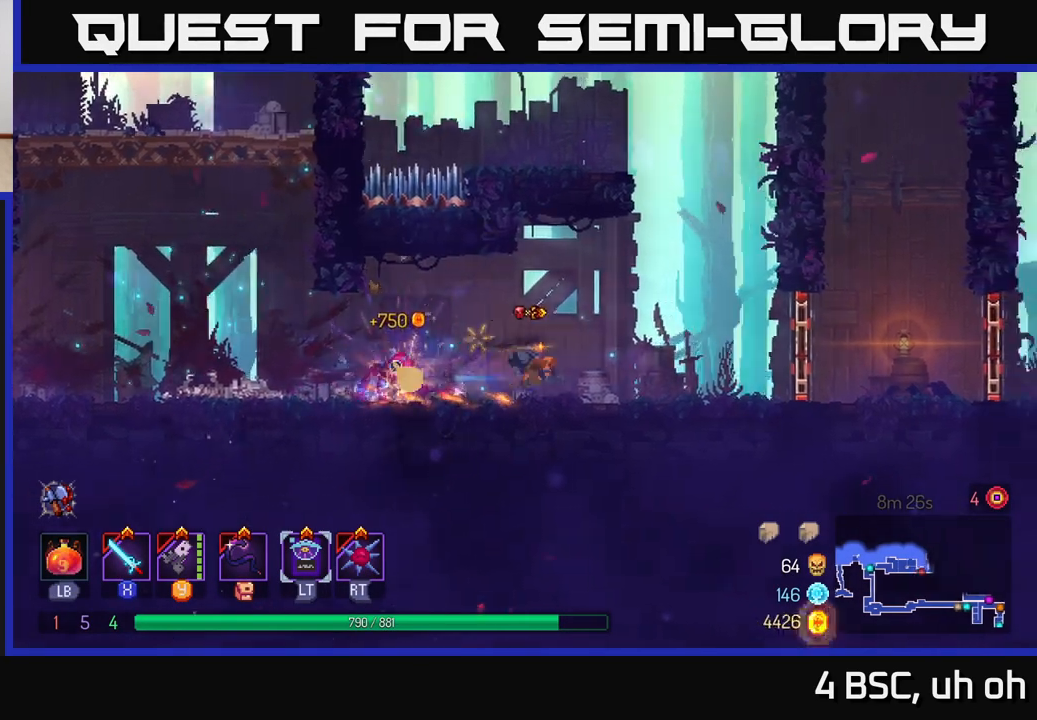
{"buttons": [], "left_stick": "right", "right_stick": "center", "events": [[333, "R1", "down"], [467, "R1", "up"]]}
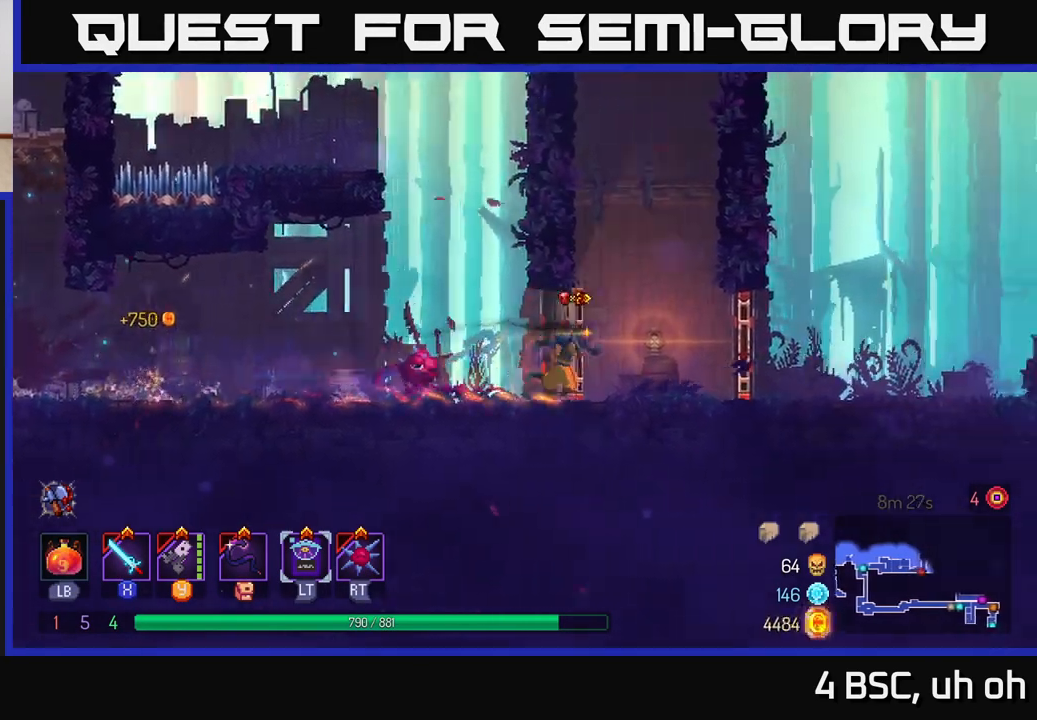
{"buttons": [], "left_stick": "right", "right_stick": "center", "events": [[100, "A", "down"], [200, "A", "up"], [267, "A", "down"], [467, "A", "up"]]}
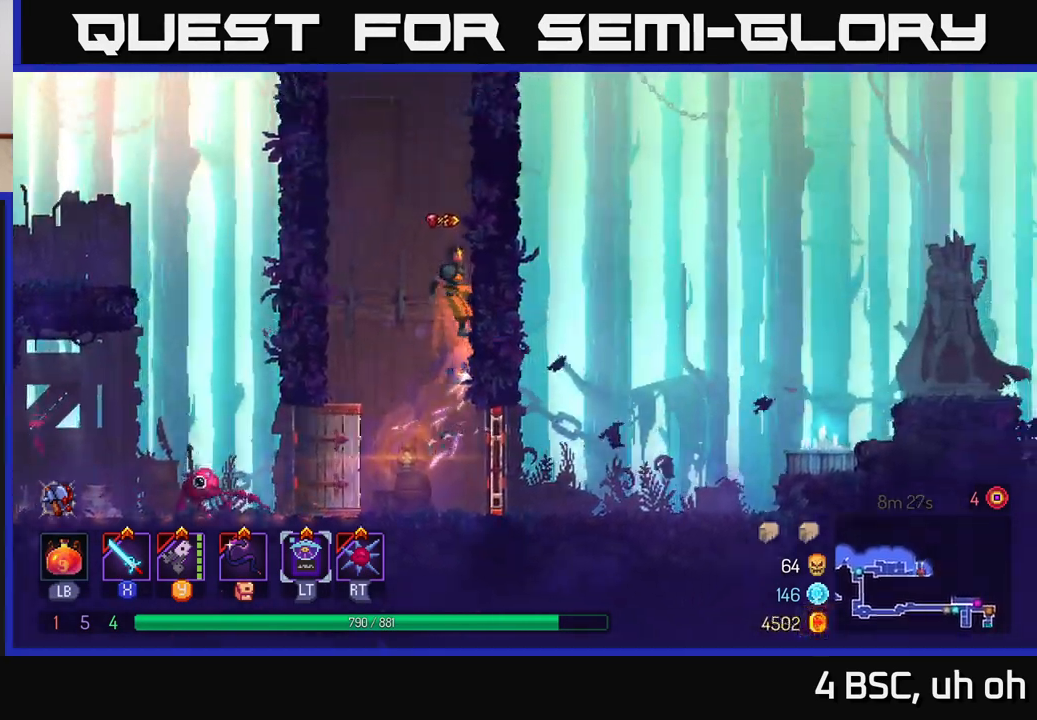
{"buttons": ["A"], "left_stick": "right", "right_stick": "center", "events": [[50, "left_stick", "left"], [100, "A", "down"], [233, "A", "up"], [333, "left_stick", "right"], [367, "A", "down"]]}
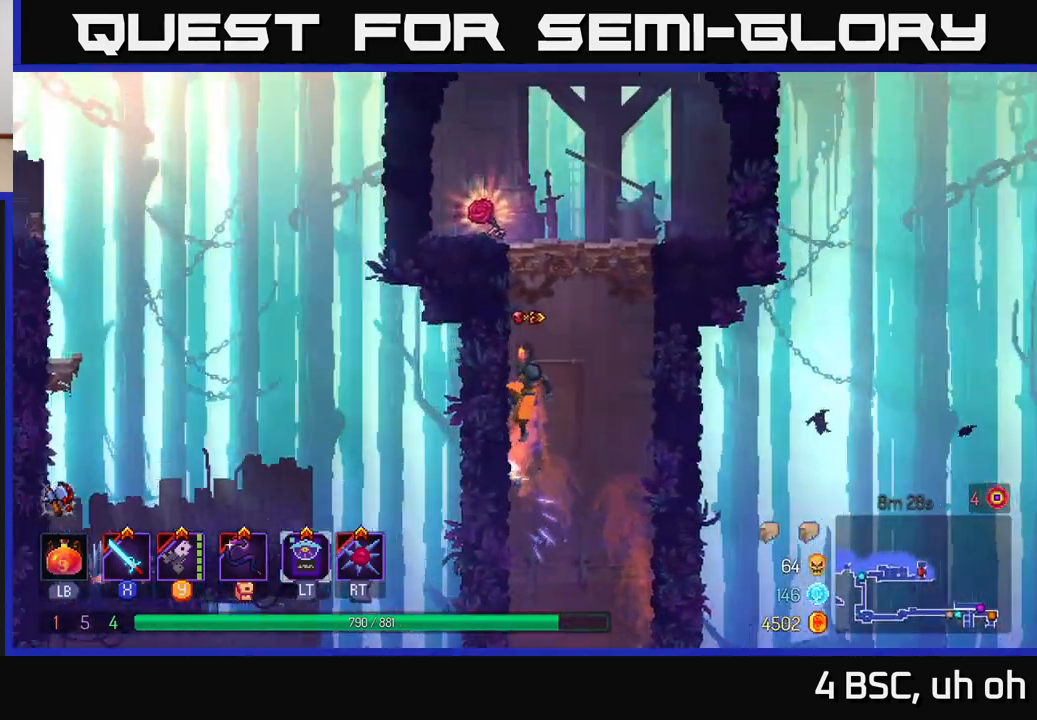
{"buttons": [], "left_stick": "left", "right_stick": "center", "events": [[33, "A", "up"], [167, "left_stick", "left"], [183, "A", "down"], [333, "A", "up"]]}
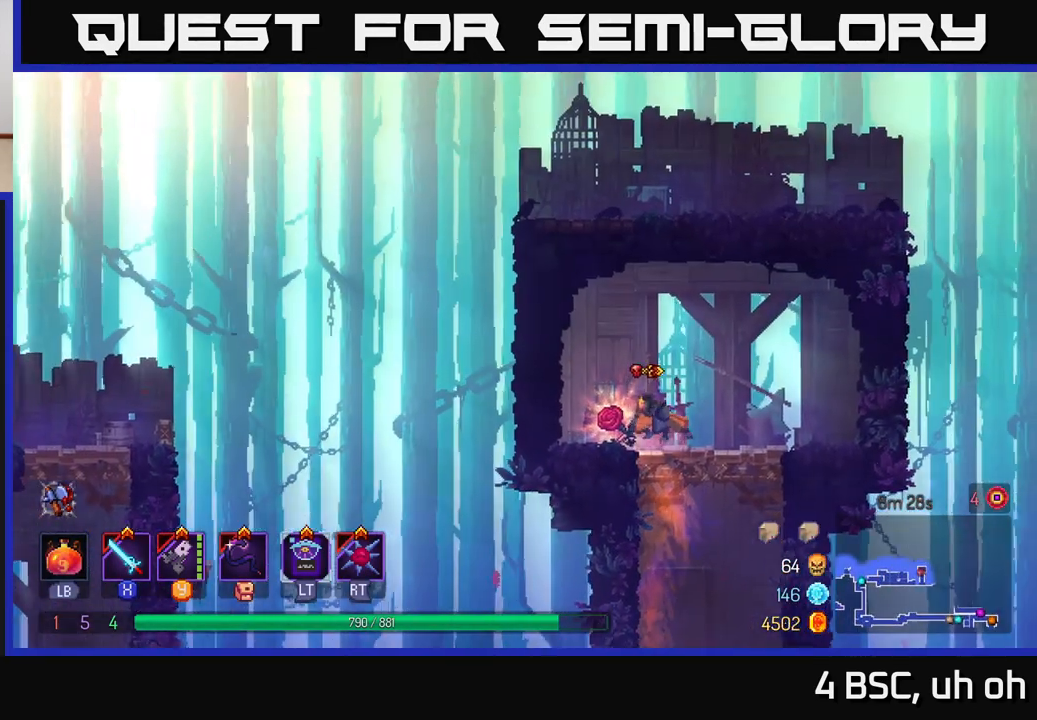
{"buttons": [], "left_stick": "right", "right_stick": "center", "events": [[167, "R1", "down"], [183, "left_stick", "center"], [267, "R1", "up"], [333, "left_stick", "right"]]}
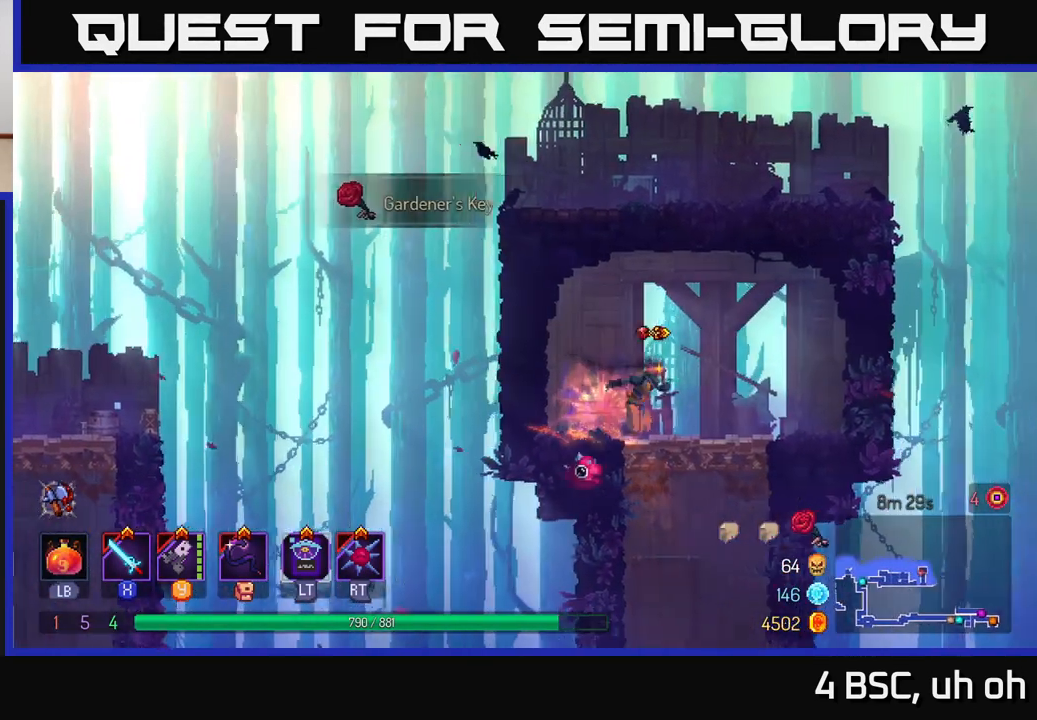
{"buttons": [], "left_stick": "center", "right_stick": "center", "events": [[167, "left_stick", "down"], [183, "A", "down"], [233, "A", "up"], [267, "A", "down"], [367, "A", "up"], [400, "left_stick", "center"]]}
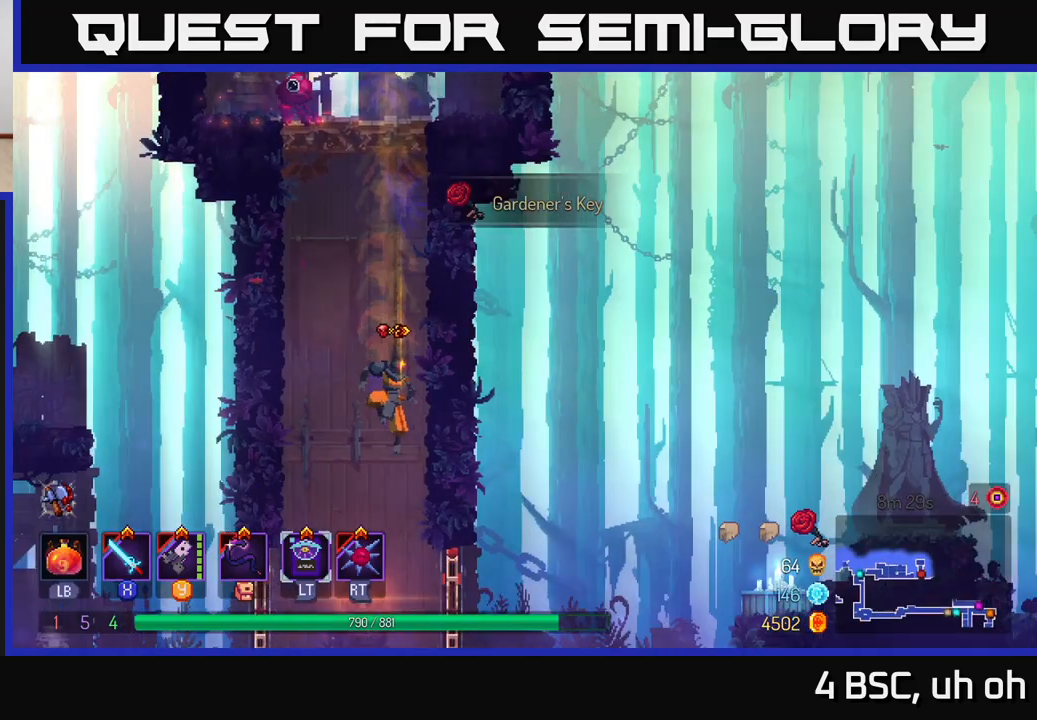
{"buttons": [], "left_stick": "right", "right_stick": "center", "events": [[67, "left_stick", "right"], [117, "B", "down"], [217, "B", "up"], [333, "R1", "down"], [417, "R1", "up"]]}
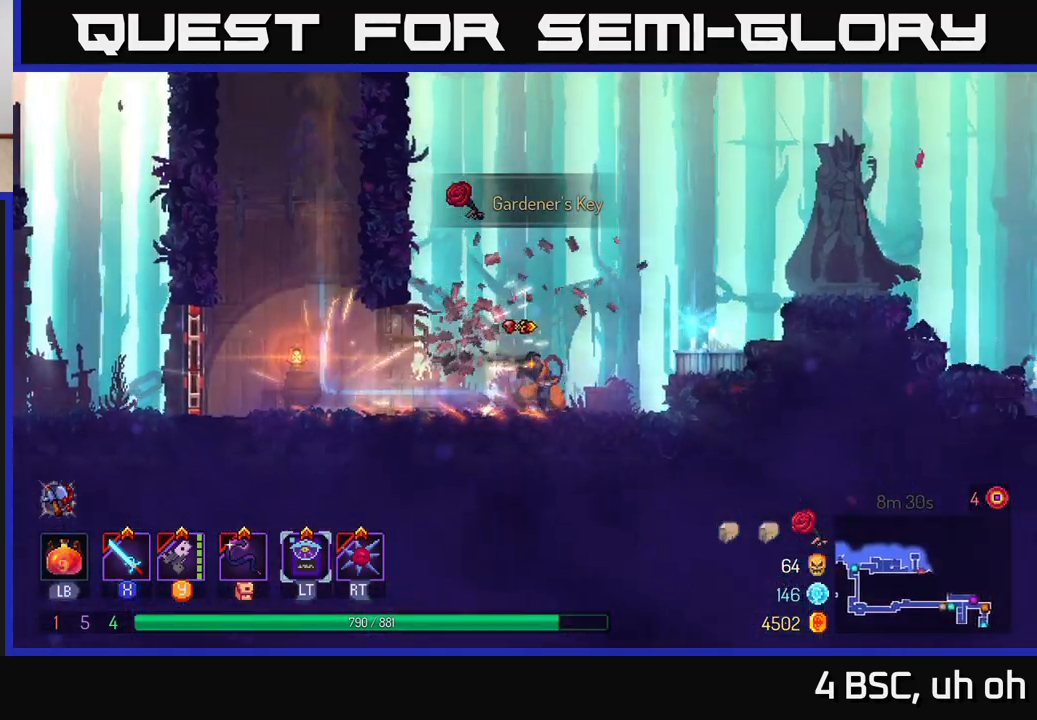
{"buttons": [], "left_stick": "right", "right_stick": "center", "events": [[133, "A", "down"], [267, "A", "up"], [333, "A", "down"], [500, "A", "up"]]}
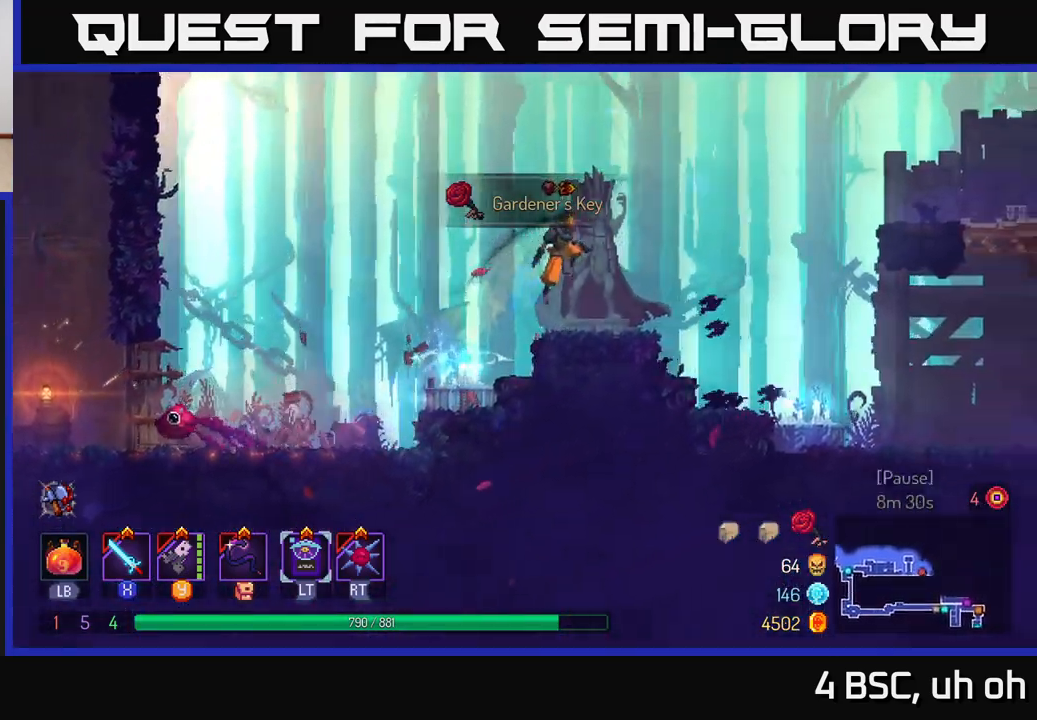
{"buttons": [], "left_stick": "right", "right_stick": "center", "events": [[200, "B", "down"], [333, "B", "up"]]}
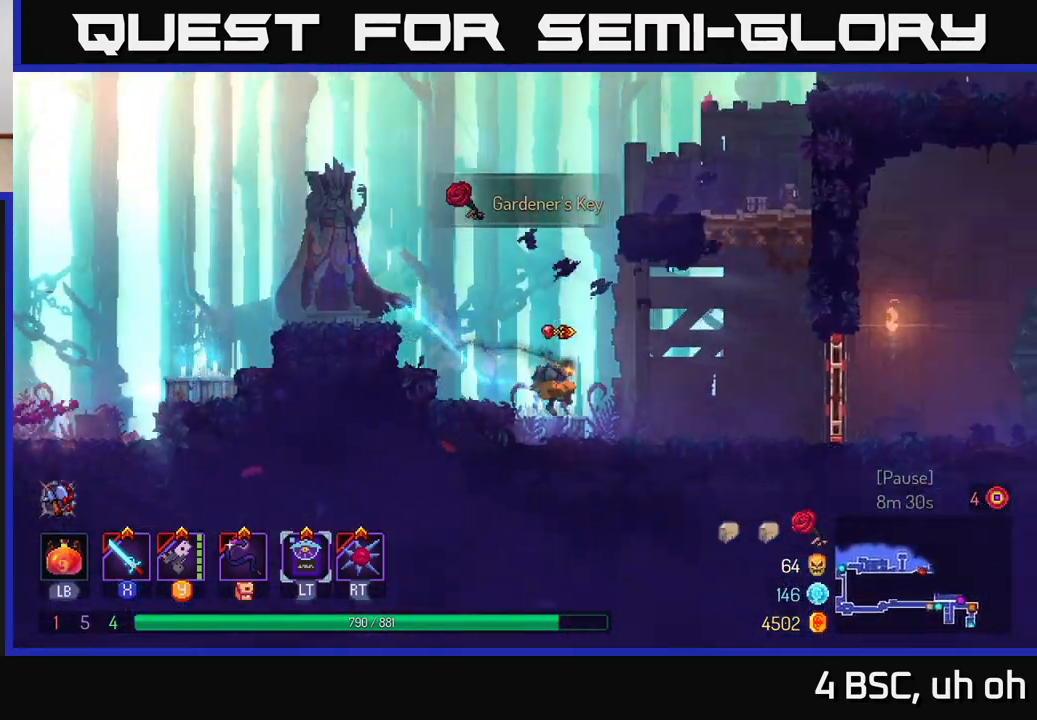
{"buttons": ["R1"], "left_stick": "right", "right_stick": "center", "events": [[467, "R1", "down"]]}
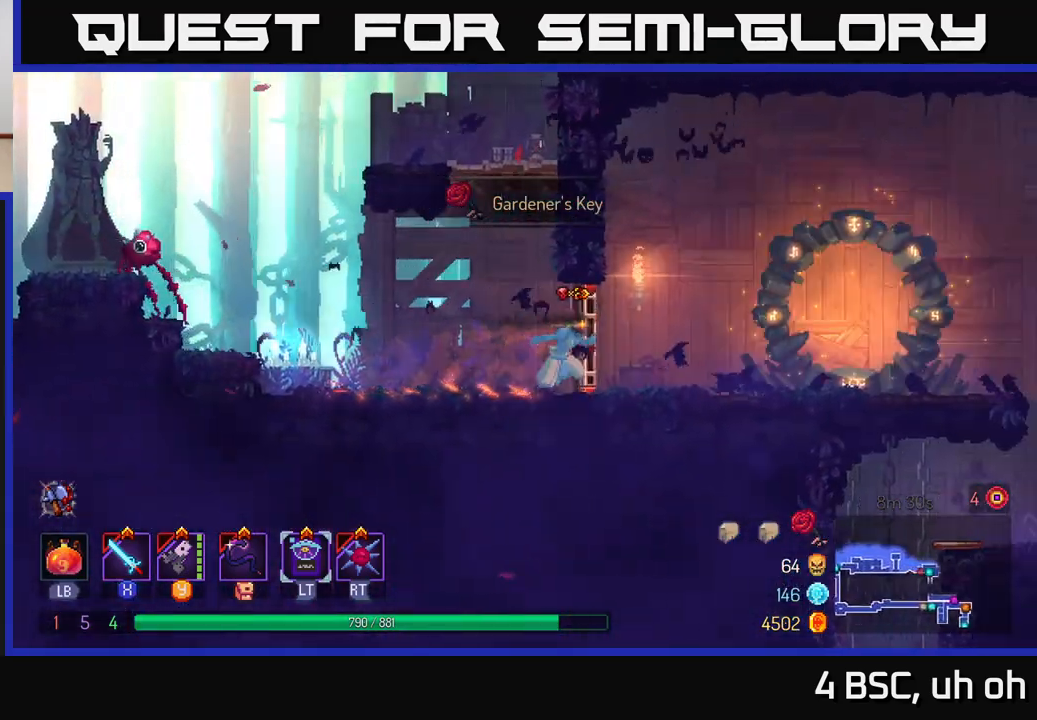
{"buttons": [], "left_stick": "right", "right_stick": "center", "events": [[50, "R1", "up"]]}
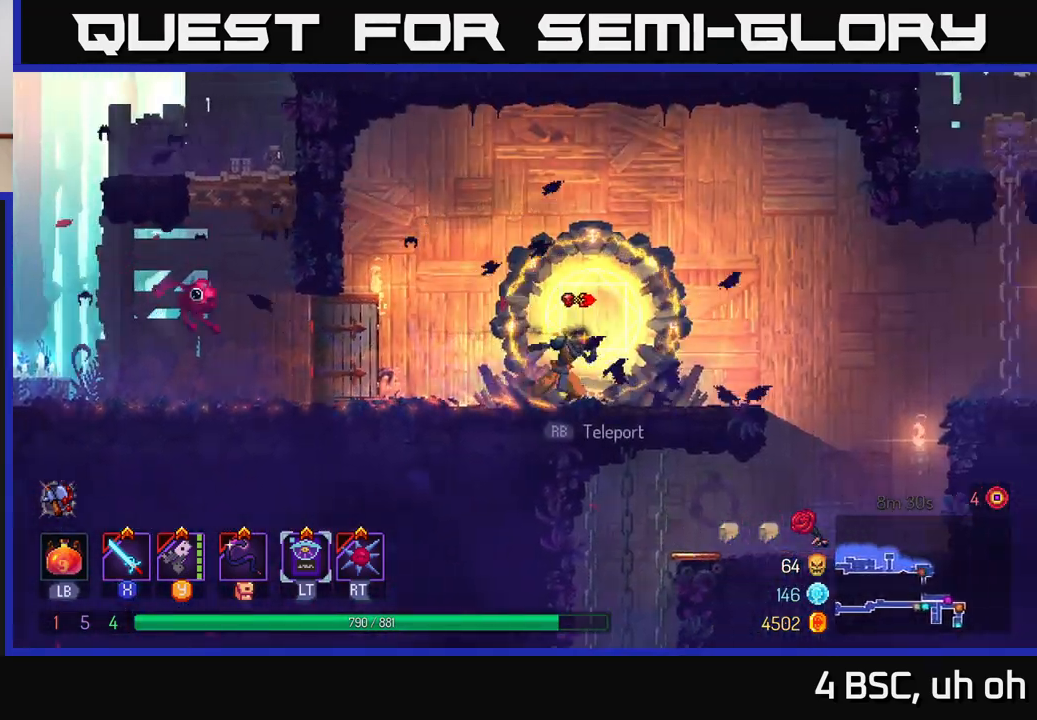
{"buttons": [], "left_stick": "right", "right_stick": "center", "events": []}
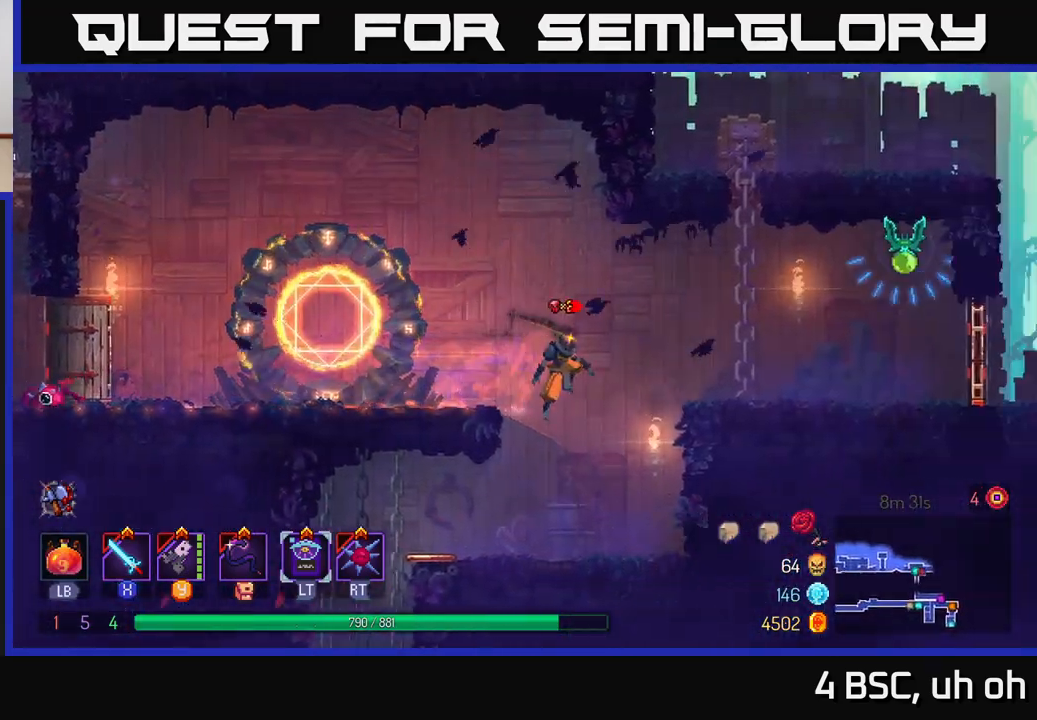
{"buttons": [], "left_stick": "left", "right_stick": "center", "events": [[67, "left_stick", "left"], [317, "B", "down"], [417, "B", "up"]]}